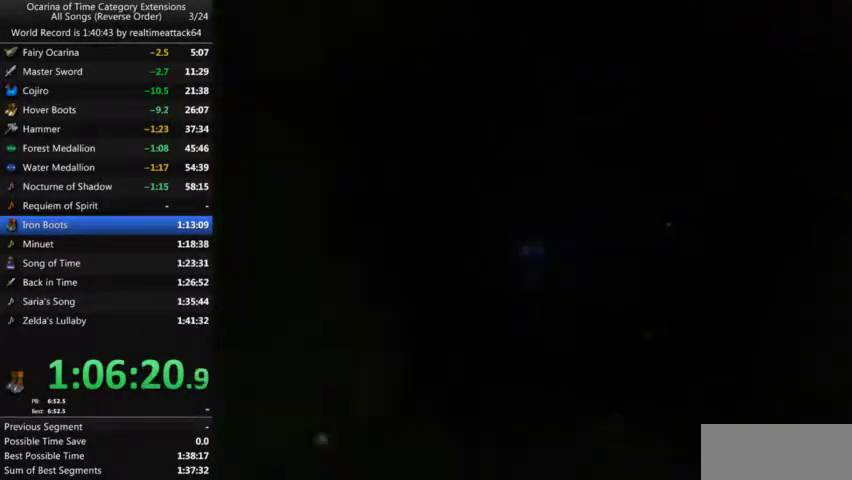
Gameplay with a controller (Nintendo layout); each line is a JSON object with the inputs held at the frame after it. "events" lists button and stick changes between this image and that frame as [ms after this image, input, new state], when the widget could be followed in between. Not read: A L3 R3.
{"buttons": [], "left_stick": "up-left", "right_stick": "center", "events": []}
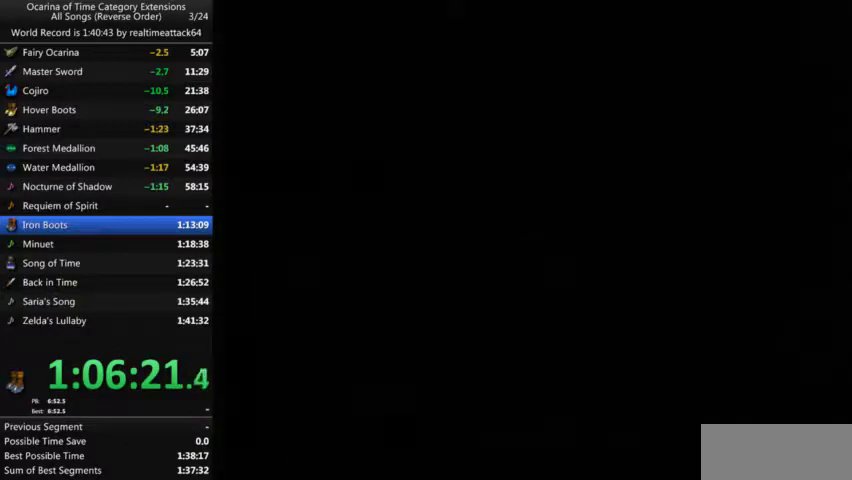
{"buttons": [], "left_stick": "up-left", "right_stick": "center", "events": []}
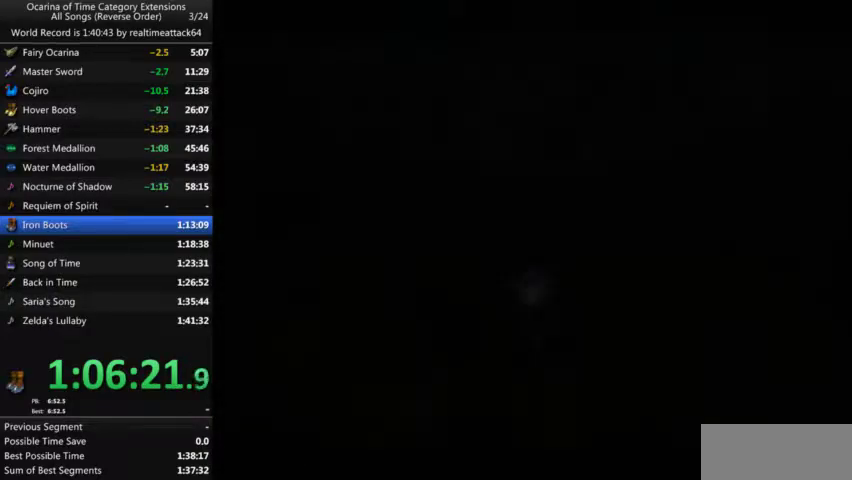
{"buttons": [], "left_stick": "up-left", "right_stick": "center", "events": []}
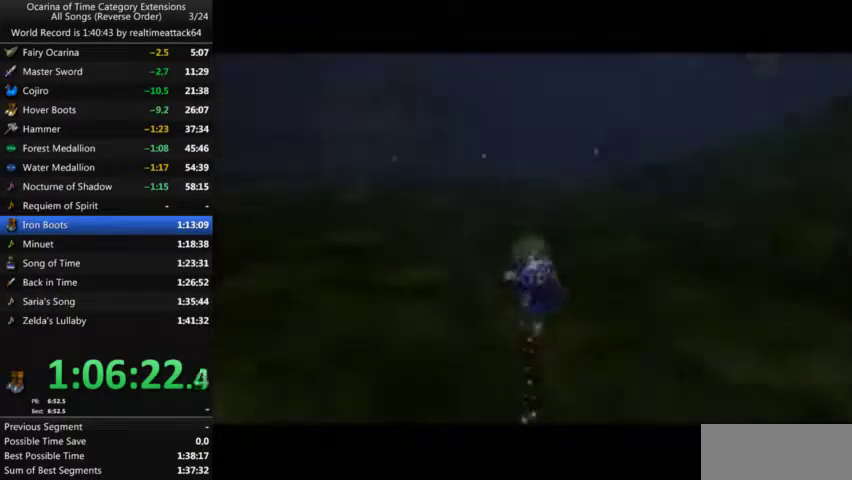
{"buttons": ["L1"], "left_stick": "up", "right_stick": "center", "events": [[167, "L1", "down"], [300, "left_stick", "up"]]}
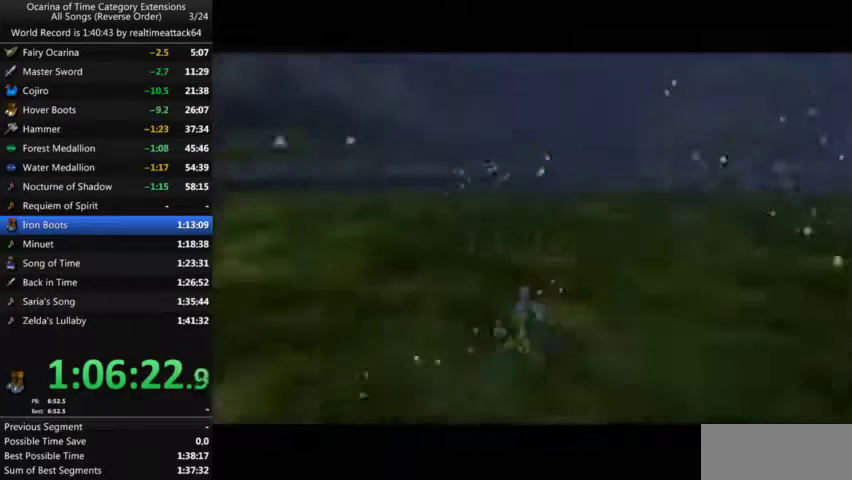
{"buttons": ["L1"], "left_stick": "up", "right_stick": "center", "events": [[134, "Y", "down"], [234, "Y", "up"]]}
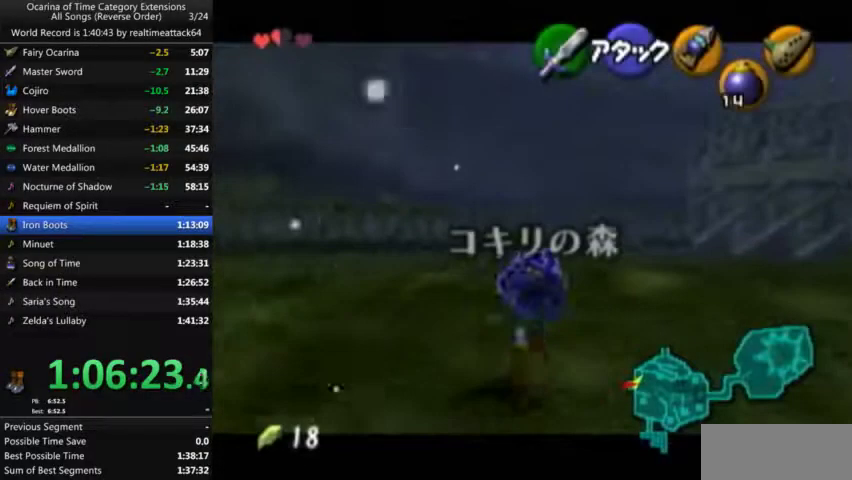
{"buttons": [], "left_stick": "up", "right_stick": "center", "events": [[267, "L1", "up"]]}